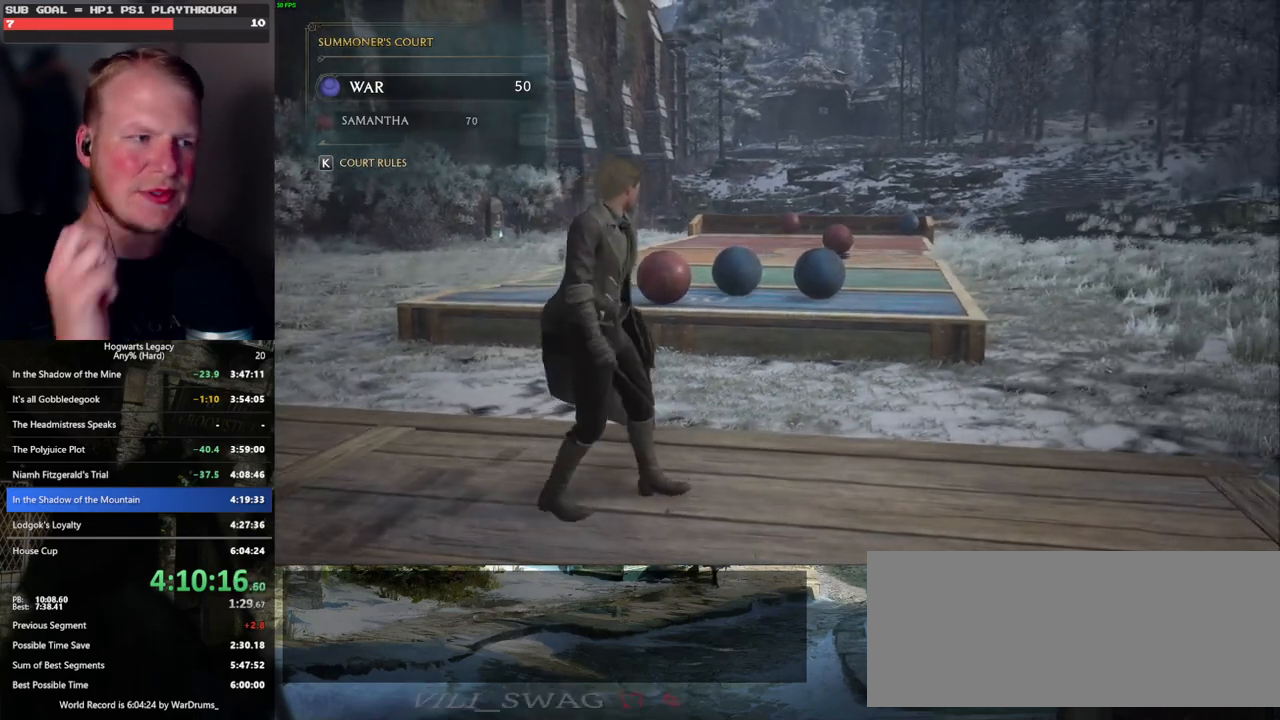
Gameplay with keyboard and mouse; each line is a JSON object with the keys and mouse buttons held at the frame after it. "events" lists presses ("down") and releases ("up") of ".", "/", "0", "1", "2", "3", "4", "5", "6", "7", "8", "9", "a", "alt_l", "alt_r", "b", "backslash", "backspace", "c", "caps_lock", "comma", "ctrl_l", "ctrl_r", "d", "e", "equals", "escape", "f", "f1", "f10", "f11", "f12", "f2", "f3", "f4", "f5", "f6", "f7", "f8", "f9", "g", "h", "i", "j", "k", "l", "lbracket", "m", "minus", "n", "o", "p", "q", "quote", "r", "rbracket", "return", "s", "semicolon", "shift_l", "shift_r", "space", "super", "t", "tab", "tilde", "u", "v", "w", "x", "y", "z", "mouse_left", "mouse_wheel", "mouse_right", "mouse_mb4" and "mouse_mb5" between this image and that frame as [ms after this image, input, new state], when the widget could be followed in between. "mouse_left", "mouse_wheel", "mouse_right", "mouse_mb4", "mouse_mb5" = the "left", "wheel", "right", "mb4", "mb5" buttons of the "mouse" list. No other keys are recorded. "wheel" means that the mouse wheel is clicked or scrolled. Mouse movement is not recorded.
{"keys": [], "mouse": [], "events": []}
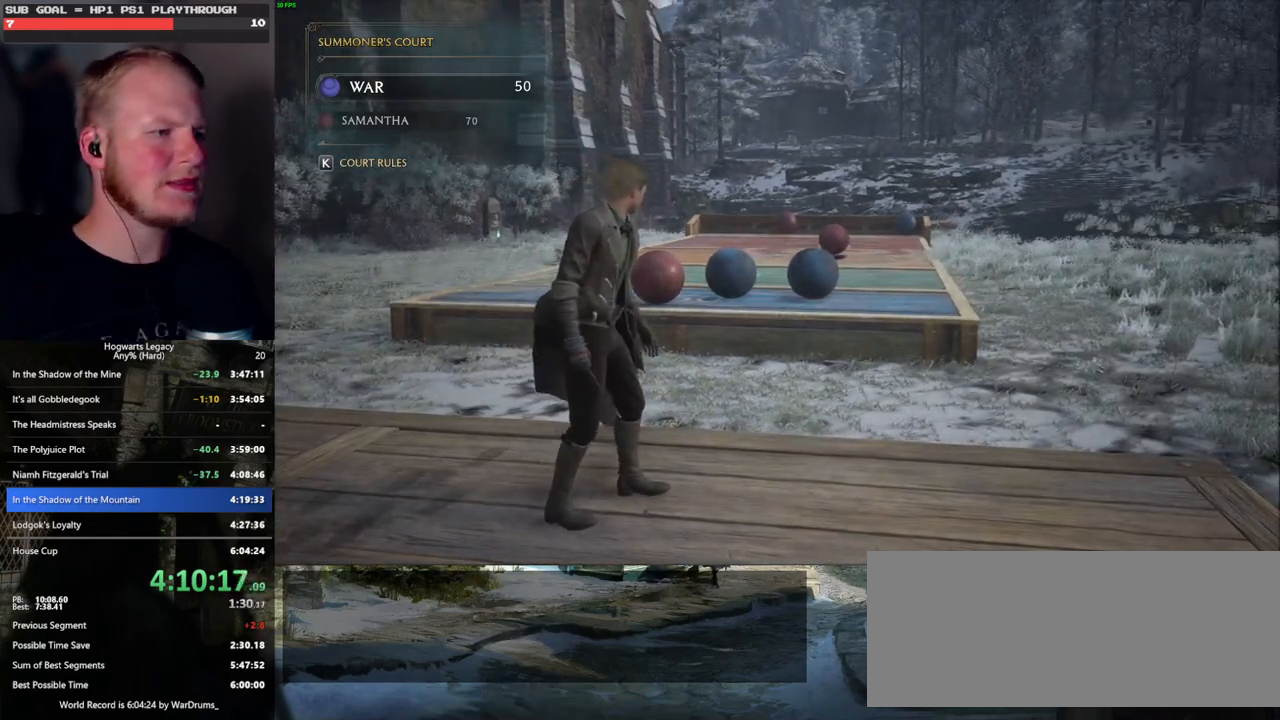
{"keys": [], "mouse": [], "events": []}
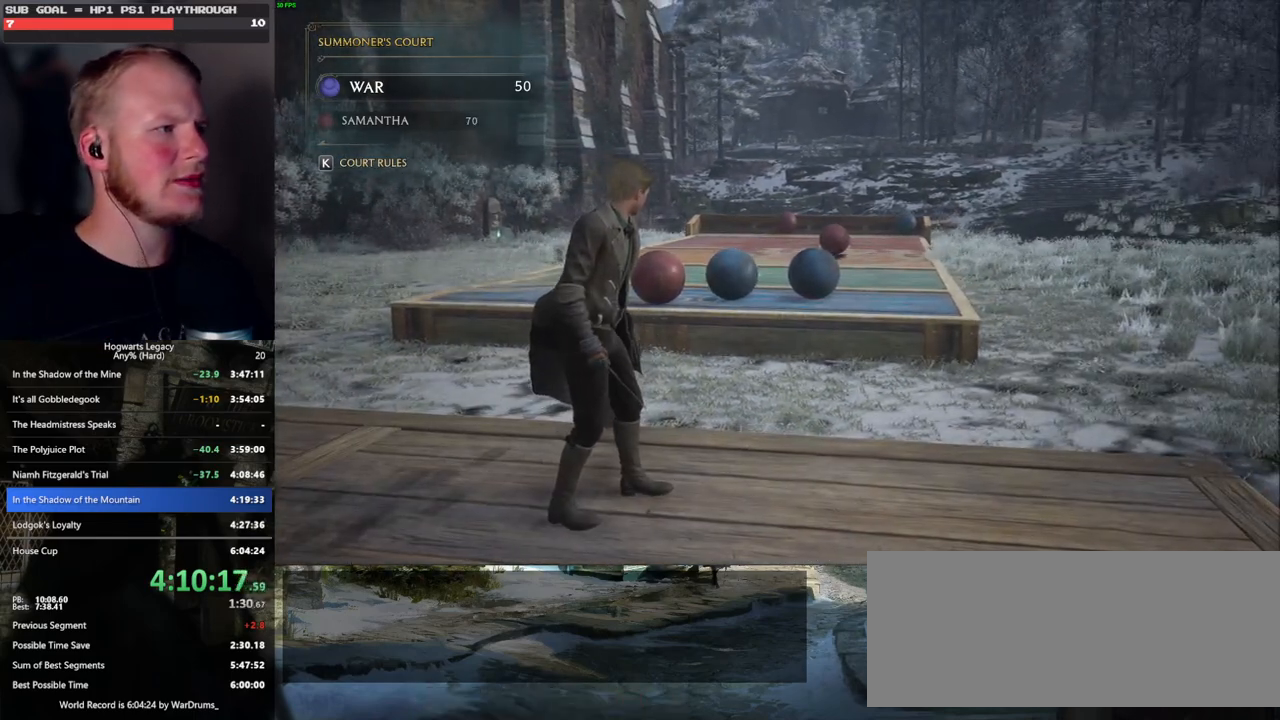
{"keys": [], "mouse": [], "events": []}
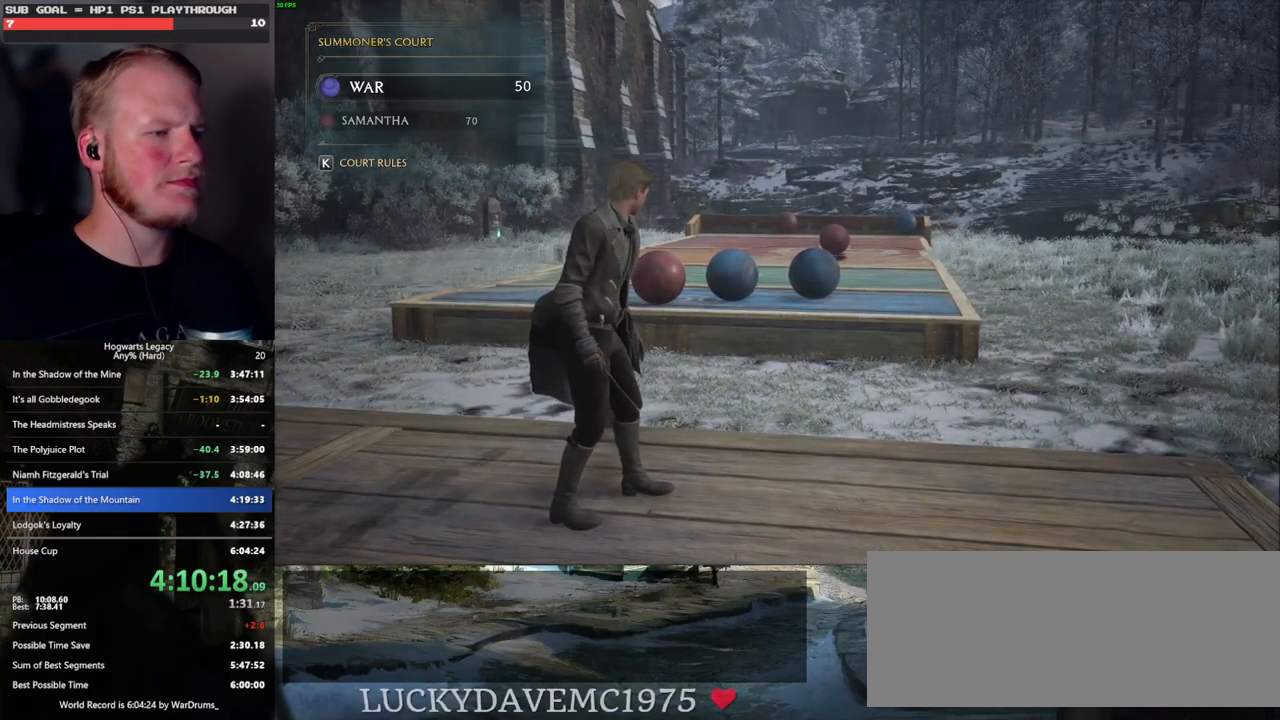
{"keys": [], "mouse": [], "events": []}
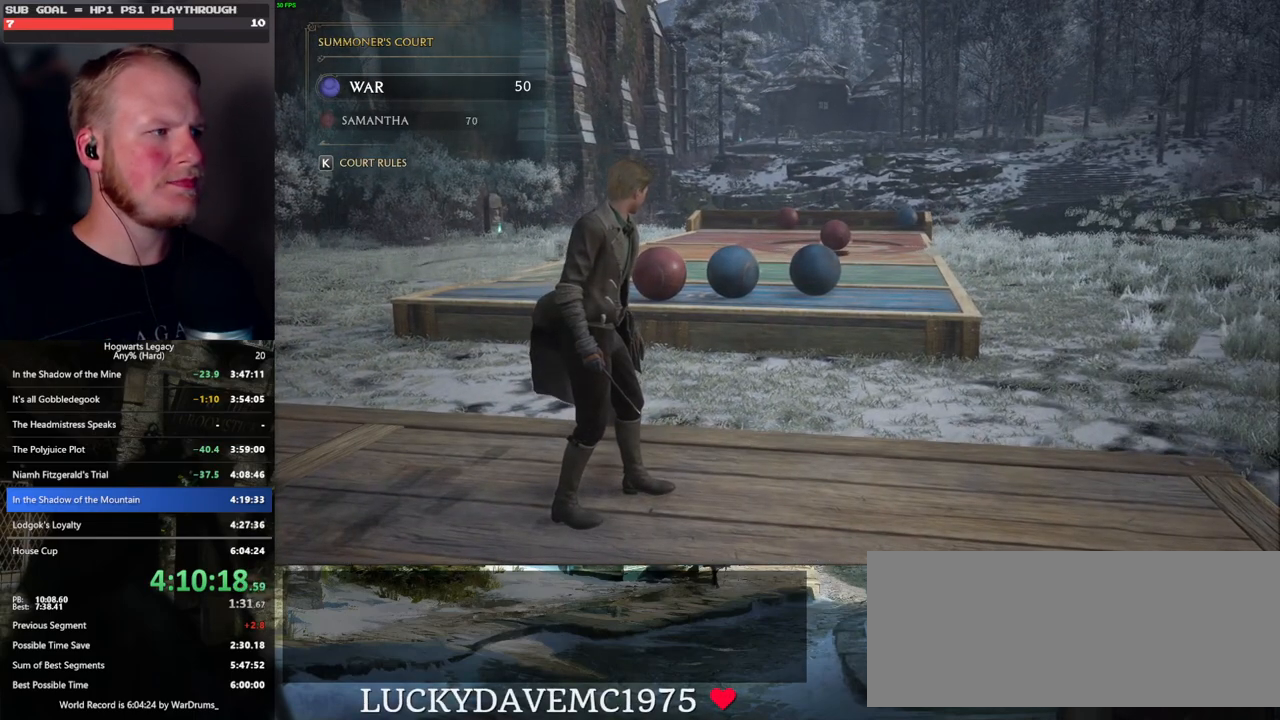
{"keys": [], "mouse": [], "events": []}
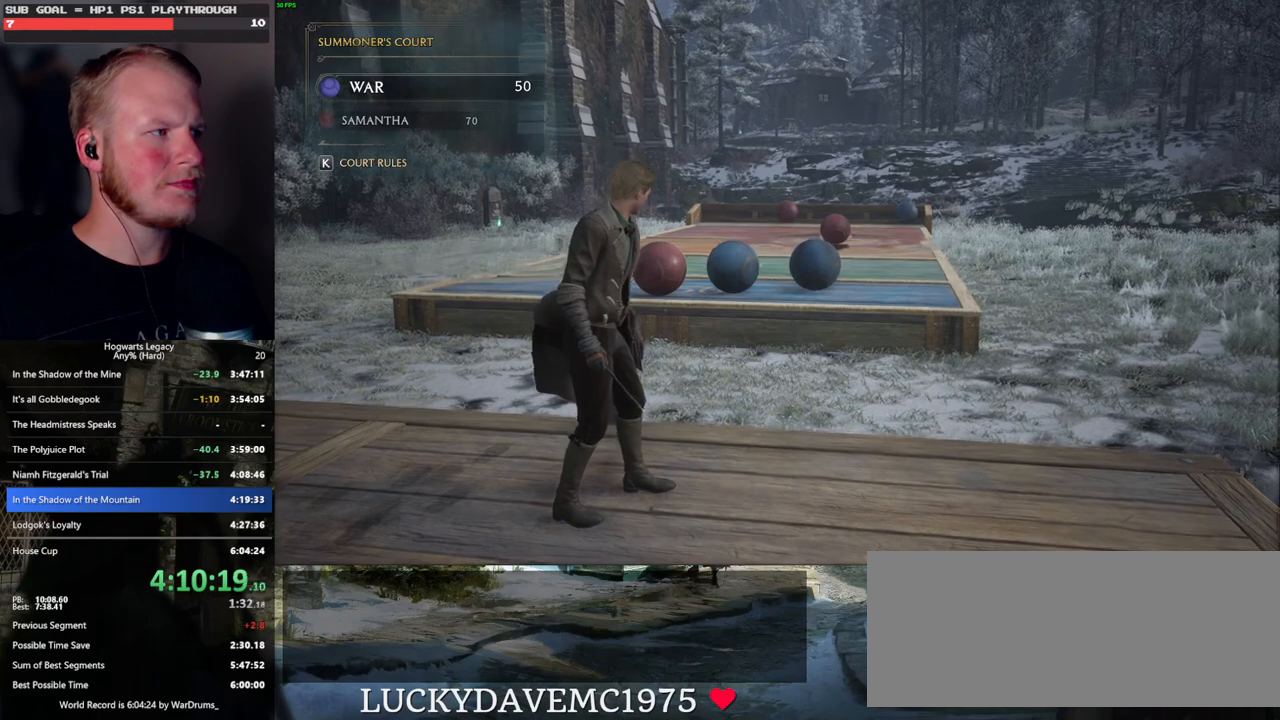
{"keys": [], "mouse": [], "events": []}
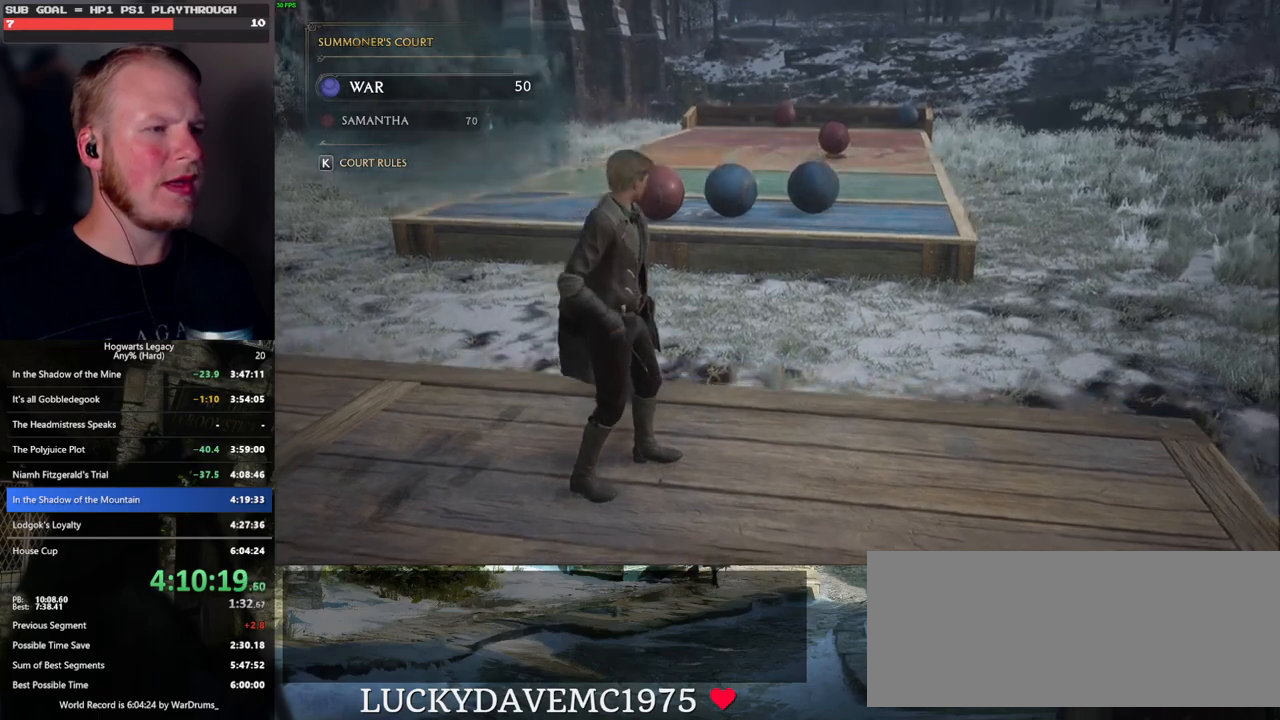
{"keys": ["d"], "mouse": [], "events": [[367, "d", "down"], [417, "w", "down"], [483, "w", "up"]]}
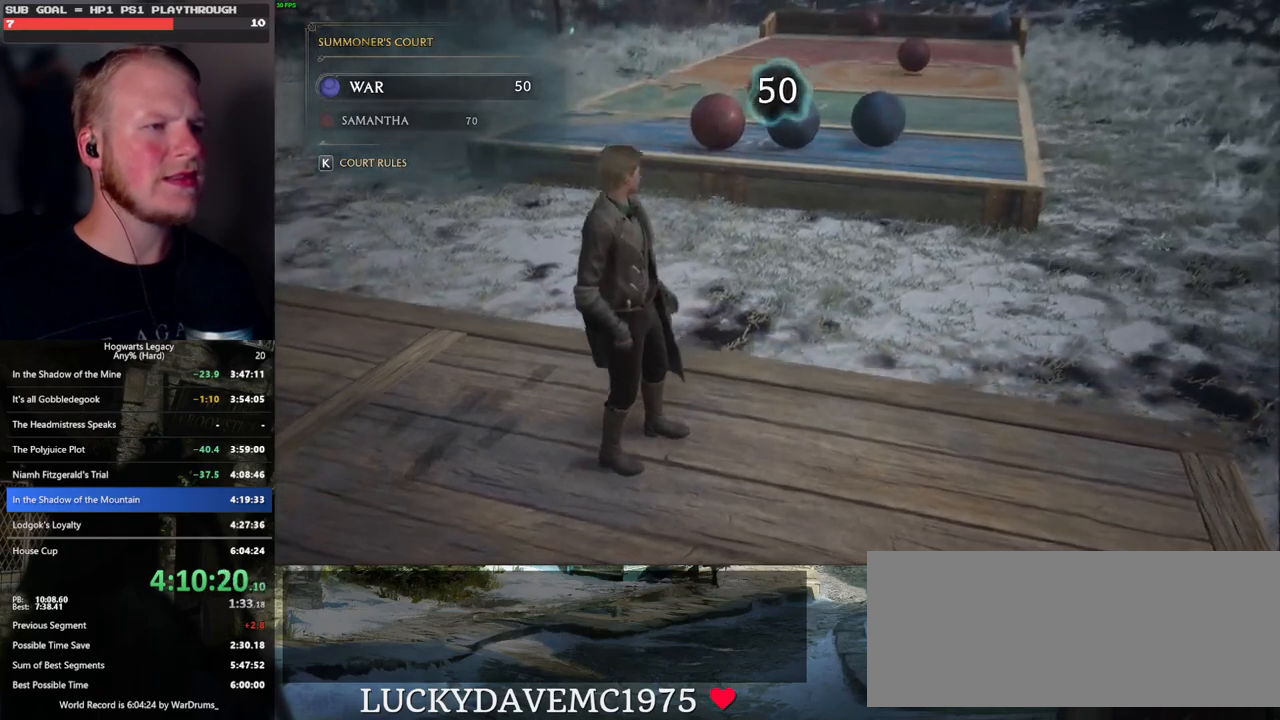
{"keys": ["d"], "mouse": [], "events": []}
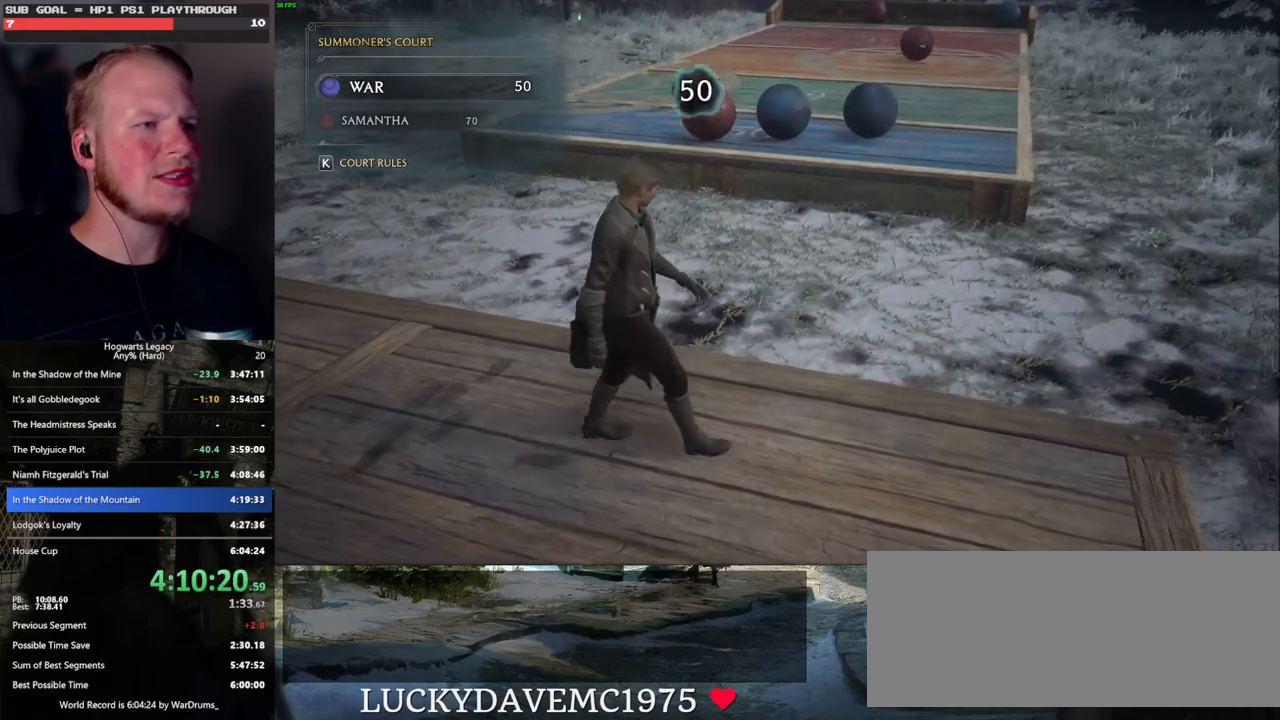
{"keys": ["d"], "mouse": [], "events": []}
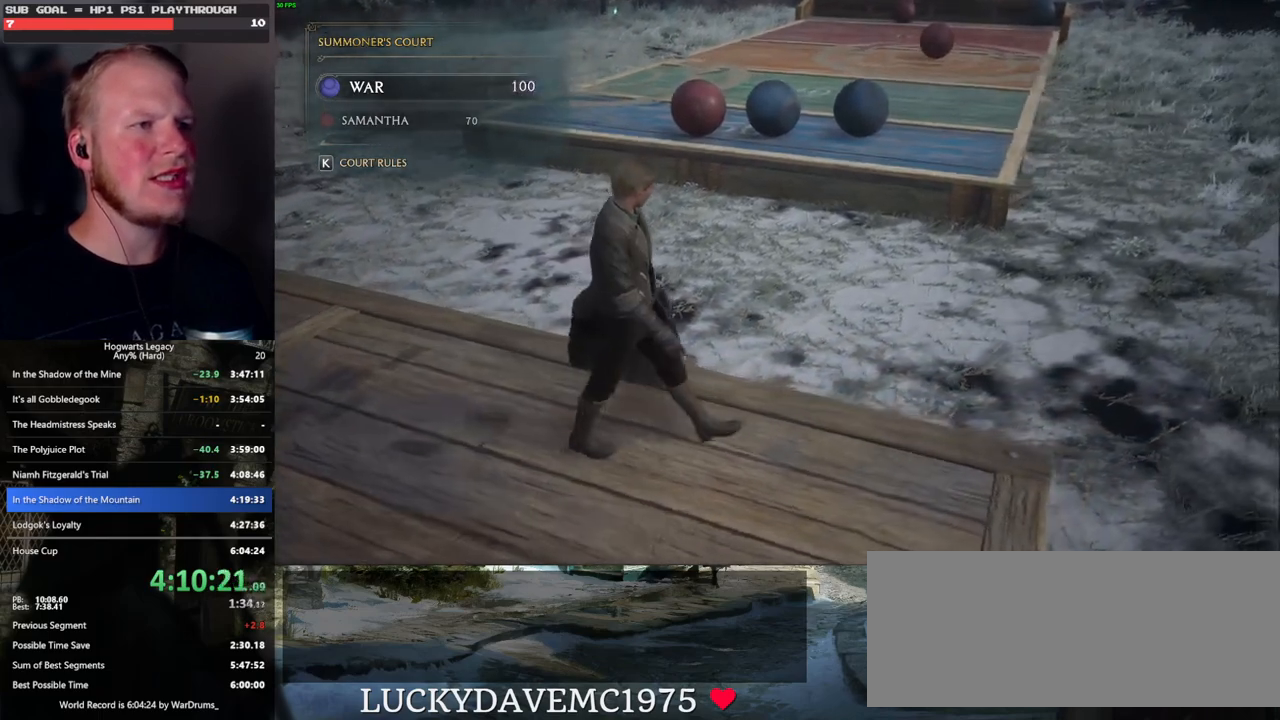
{"keys": [], "mouse": [], "events": [[450, "d", "up"]]}
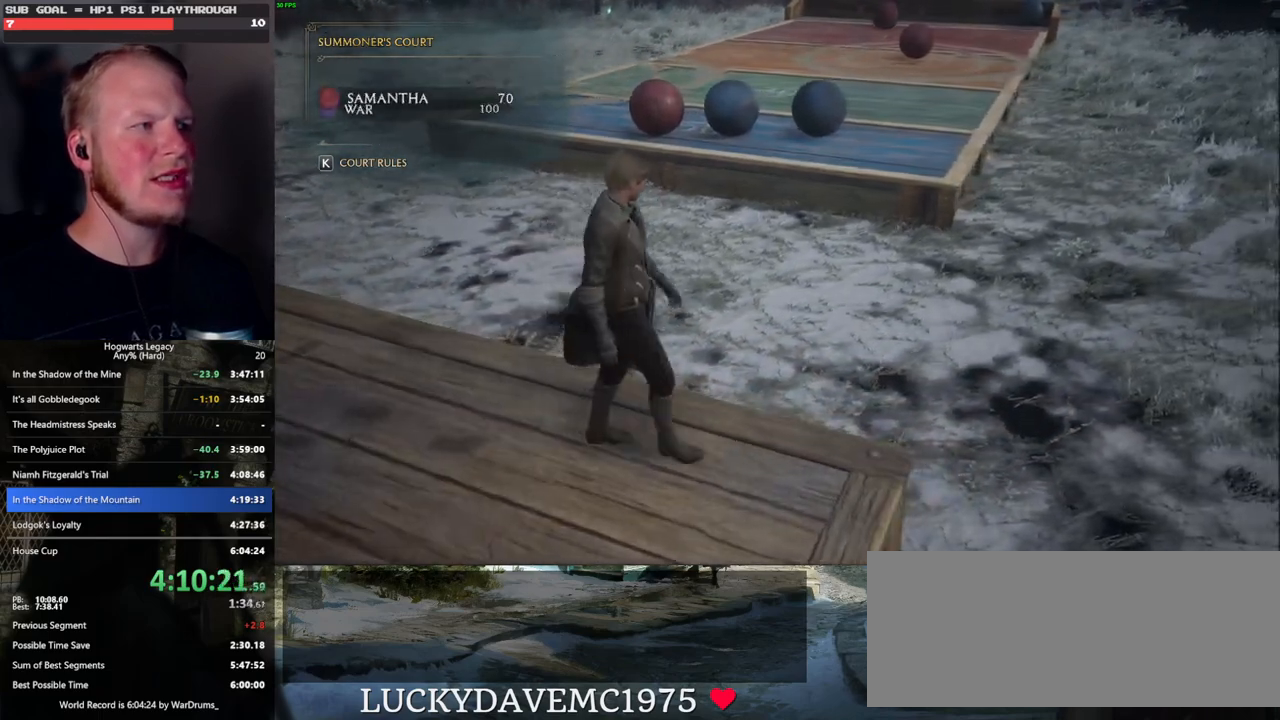
{"keys": [], "mouse": [], "events": []}
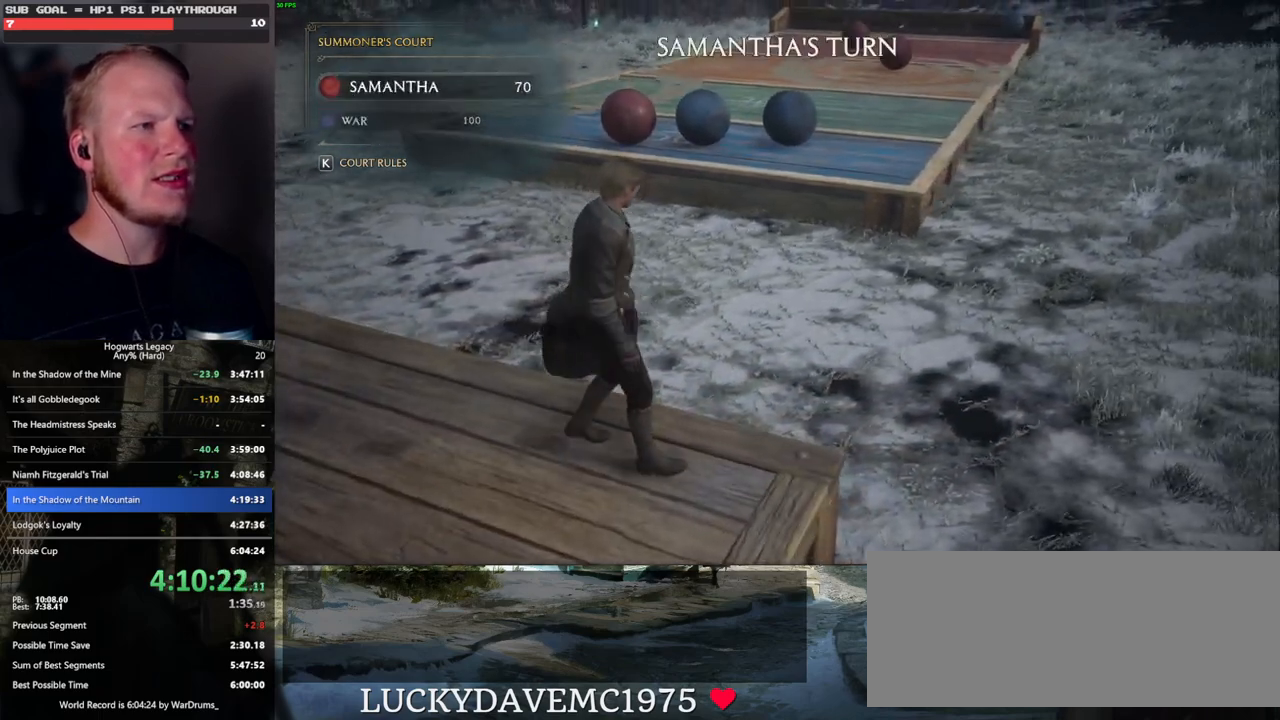
{"keys": [], "mouse": [], "events": []}
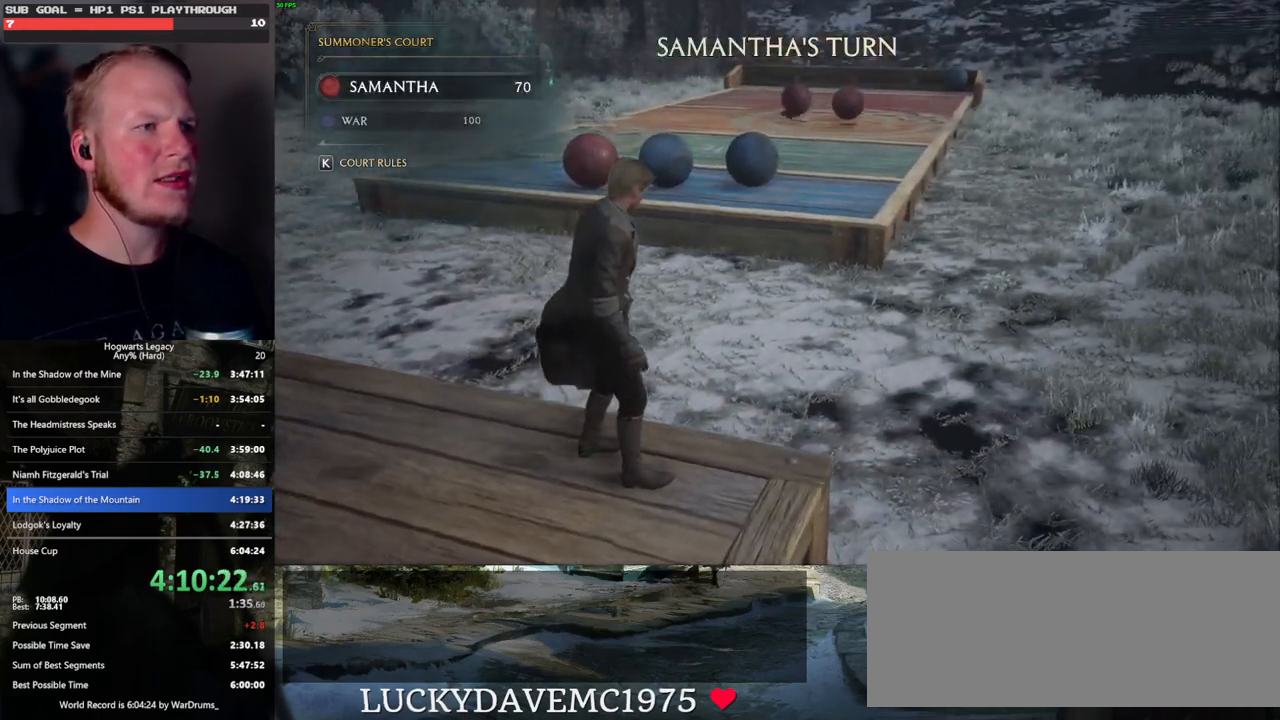
{"keys": [], "mouse": [], "events": []}
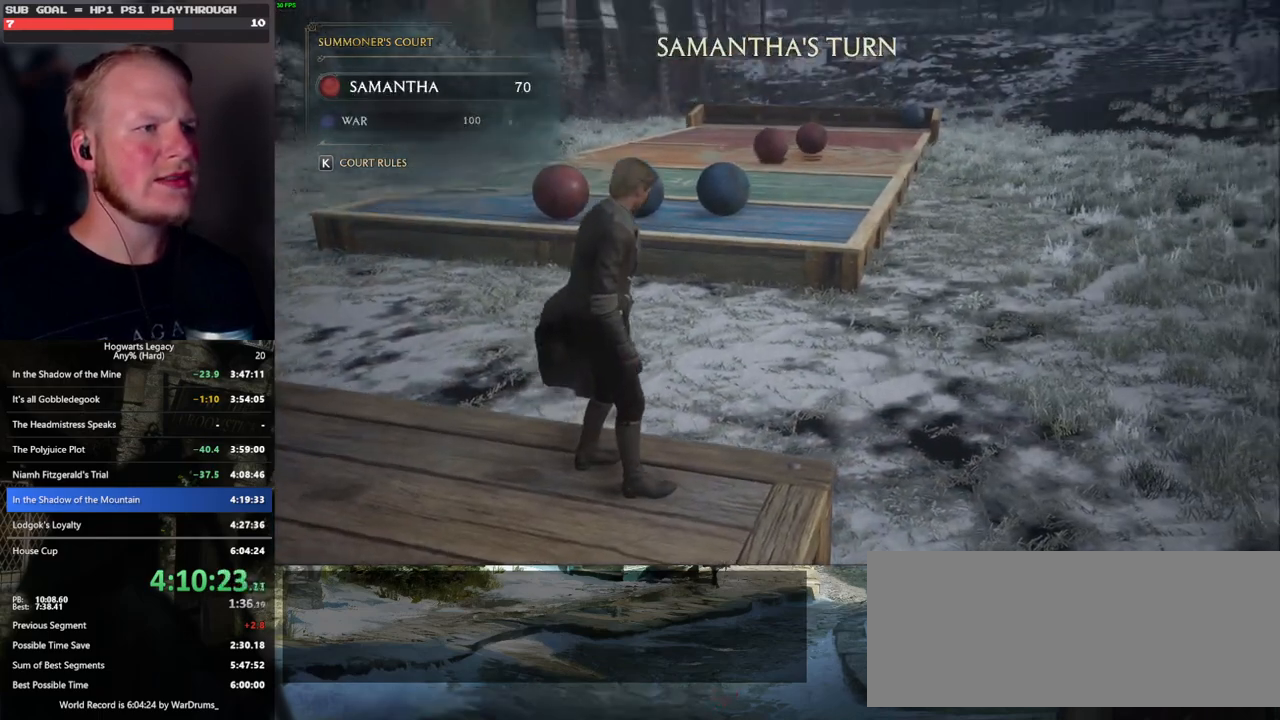
{"keys": [], "mouse": [], "events": []}
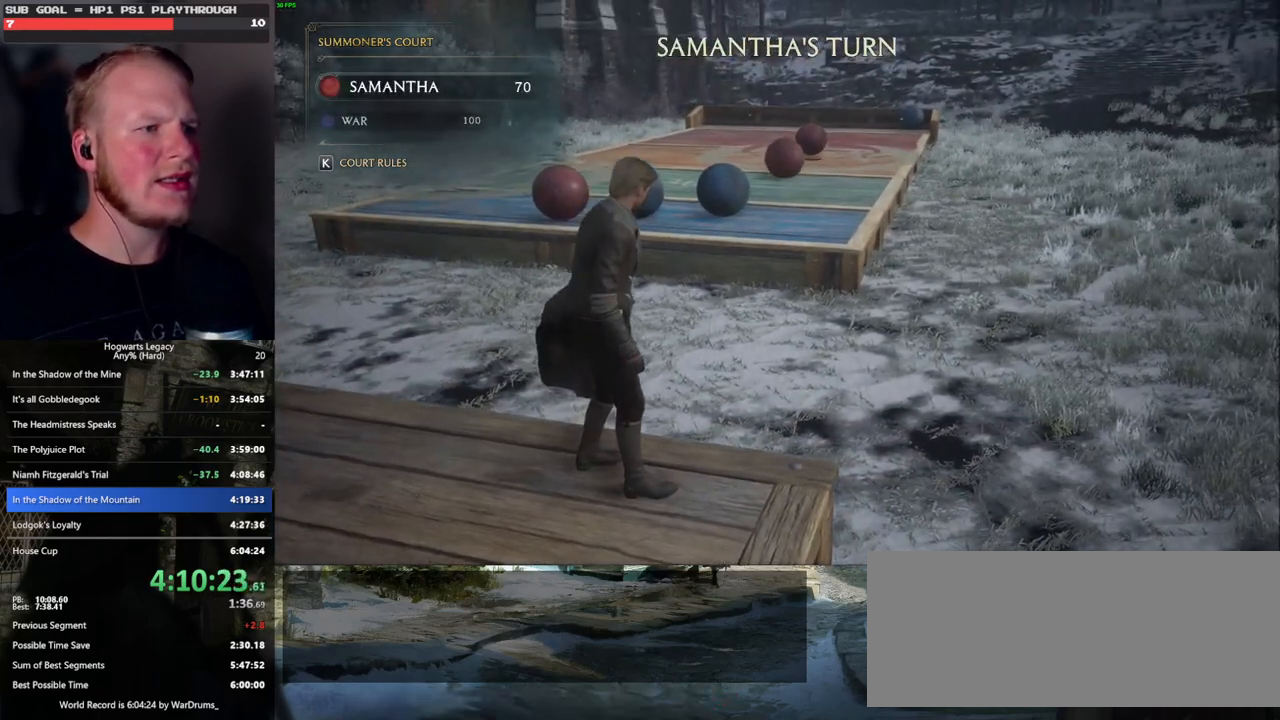
{"keys": ["a", "s"], "mouse": [], "events": [[67, "a", "down"], [217, "s", "down"]]}
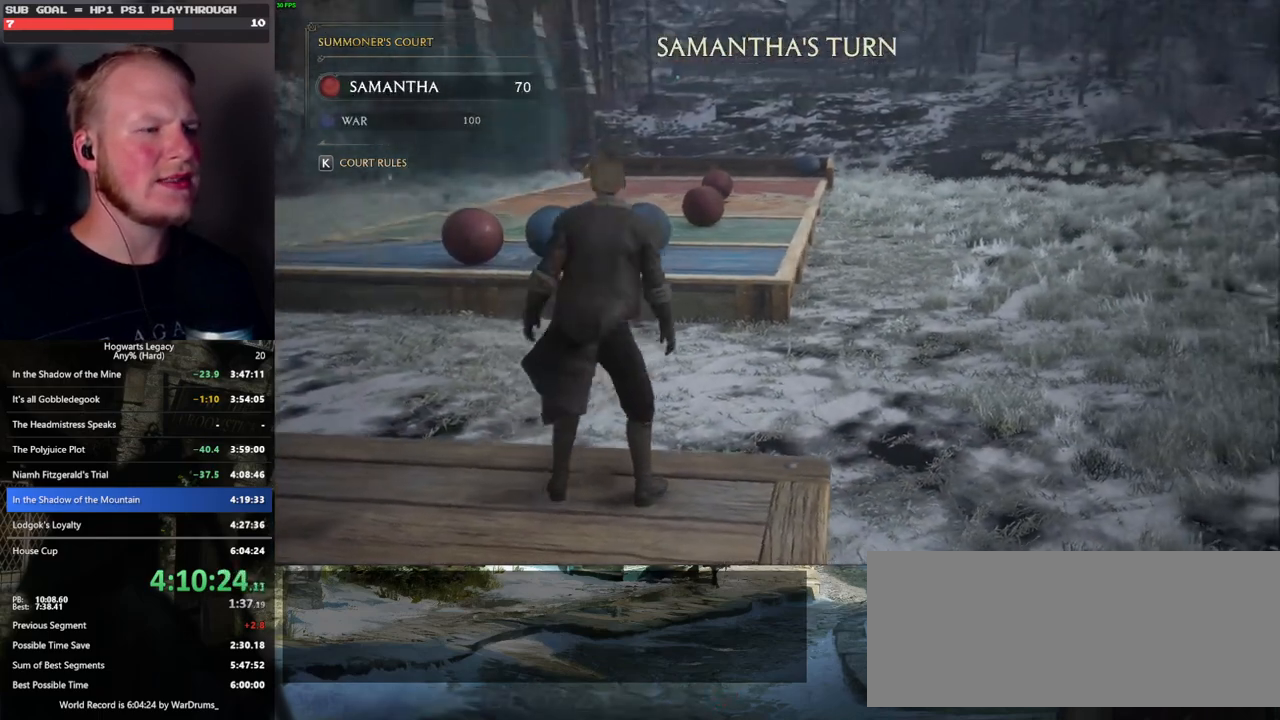
{"keys": ["a", "s"], "mouse": [], "events": []}
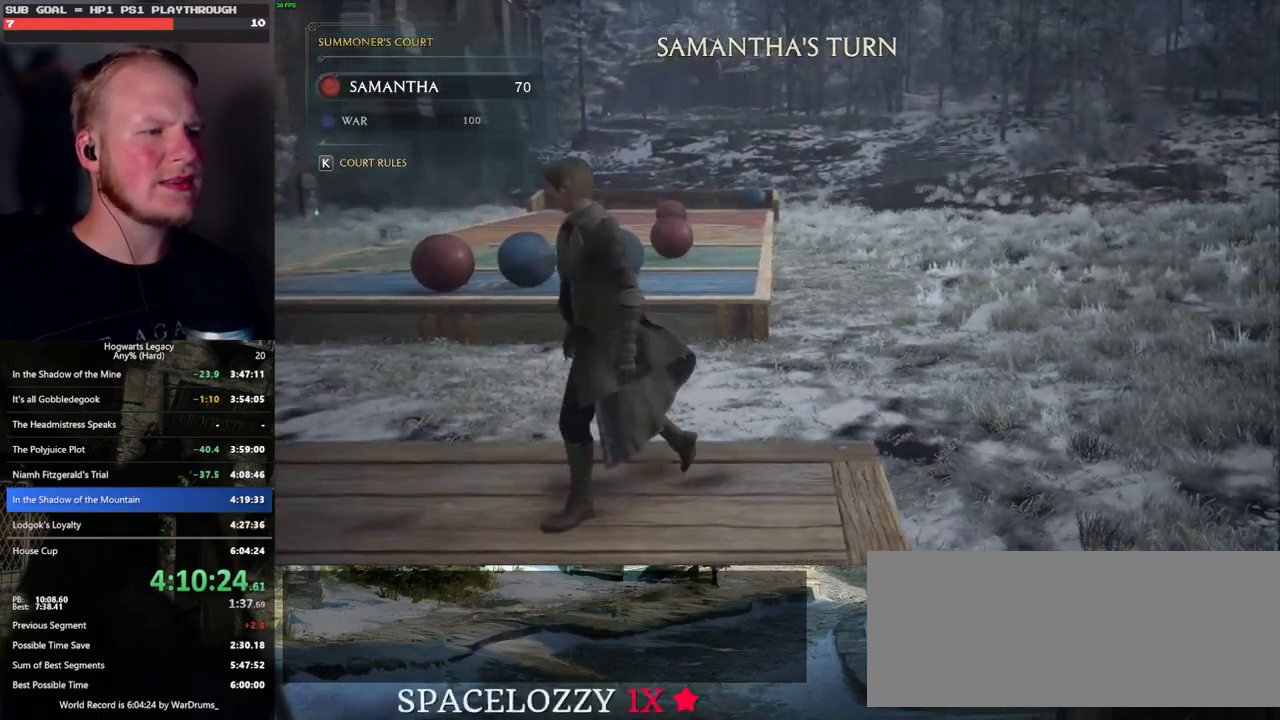
{"keys": [], "mouse": ["right"], "events": [[33, "s", "up"], [83, "a", "up"], [417, "mouse_right", "down"]]}
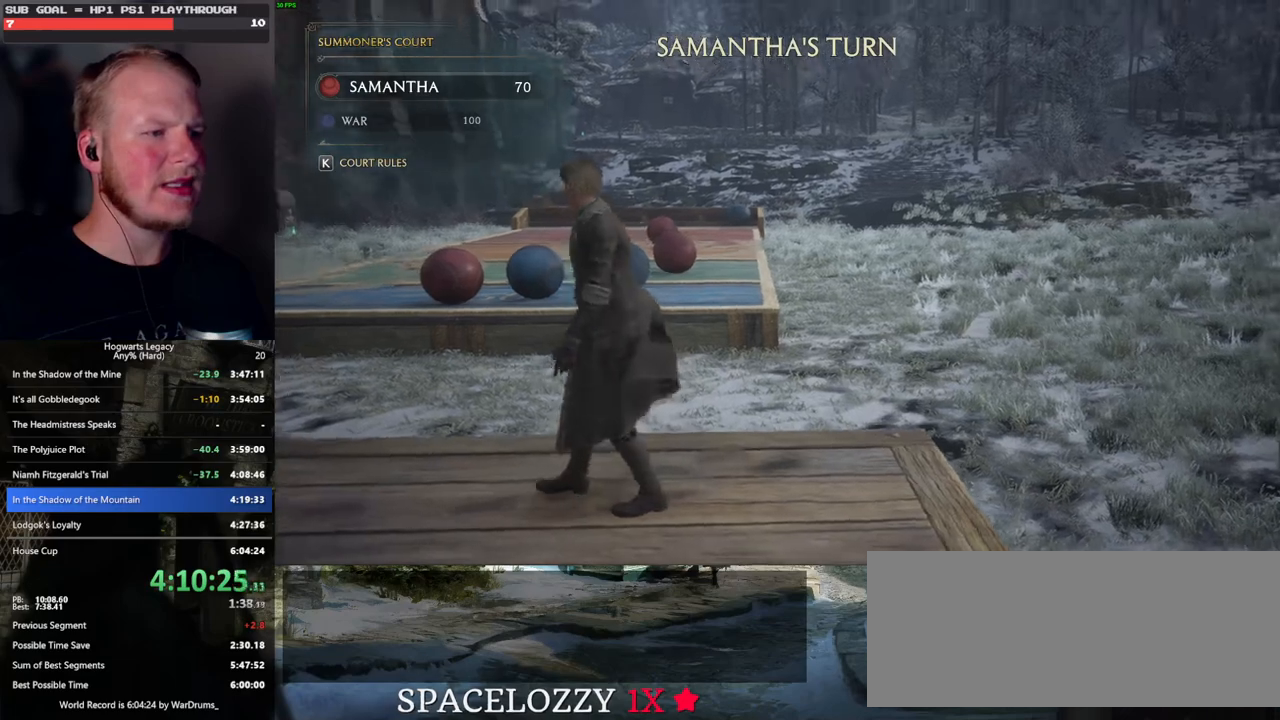
{"keys": [], "mouse": ["right"], "events": []}
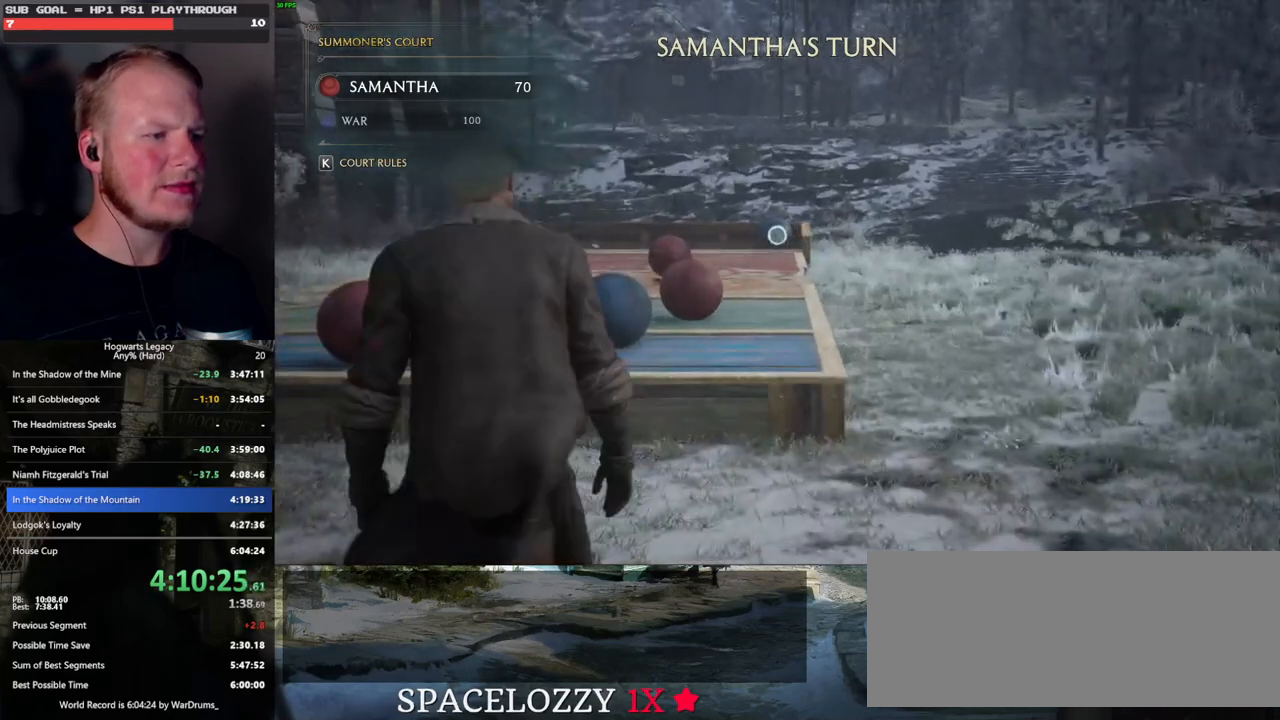
{"keys": [], "mouse": ["right"], "events": [[233, "d", "down"], [333, "d", "up"]]}
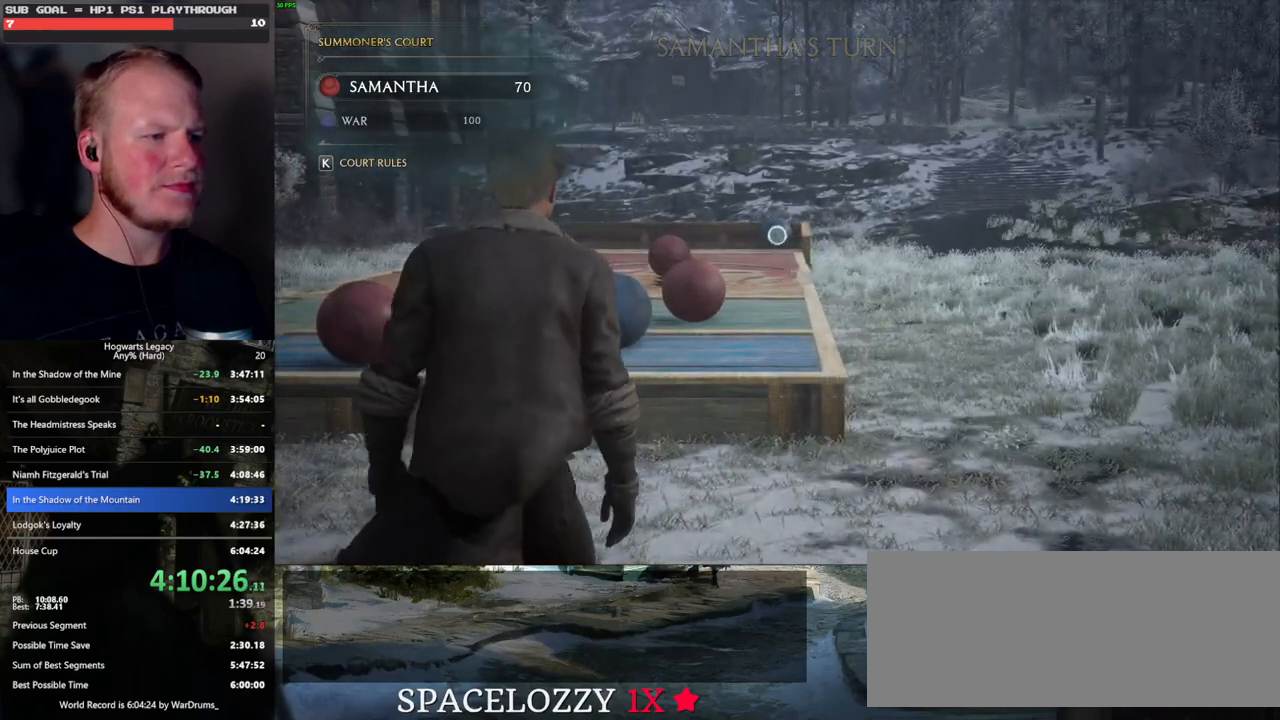
{"keys": ["a"], "mouse": [], "events": [[67, "a", "down"], [500, "mouse_right", "up"]]}
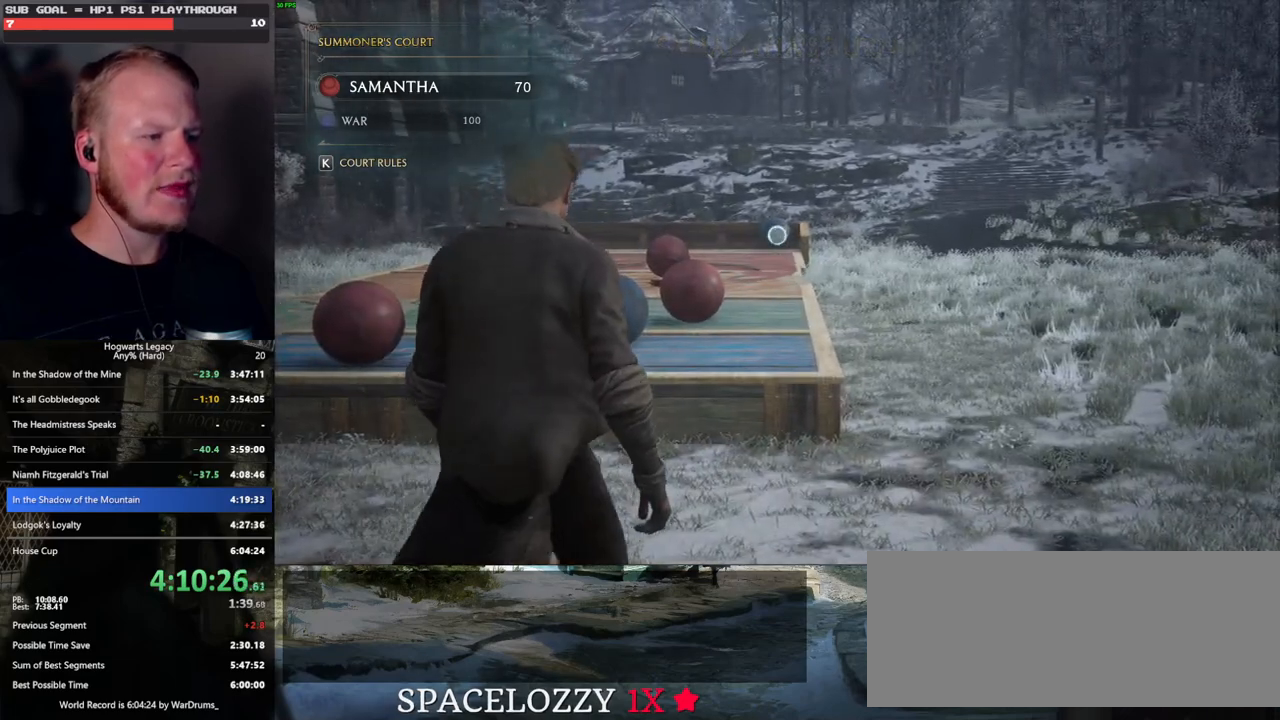
{"keys": ["a"], "mouse": [], "events": []}
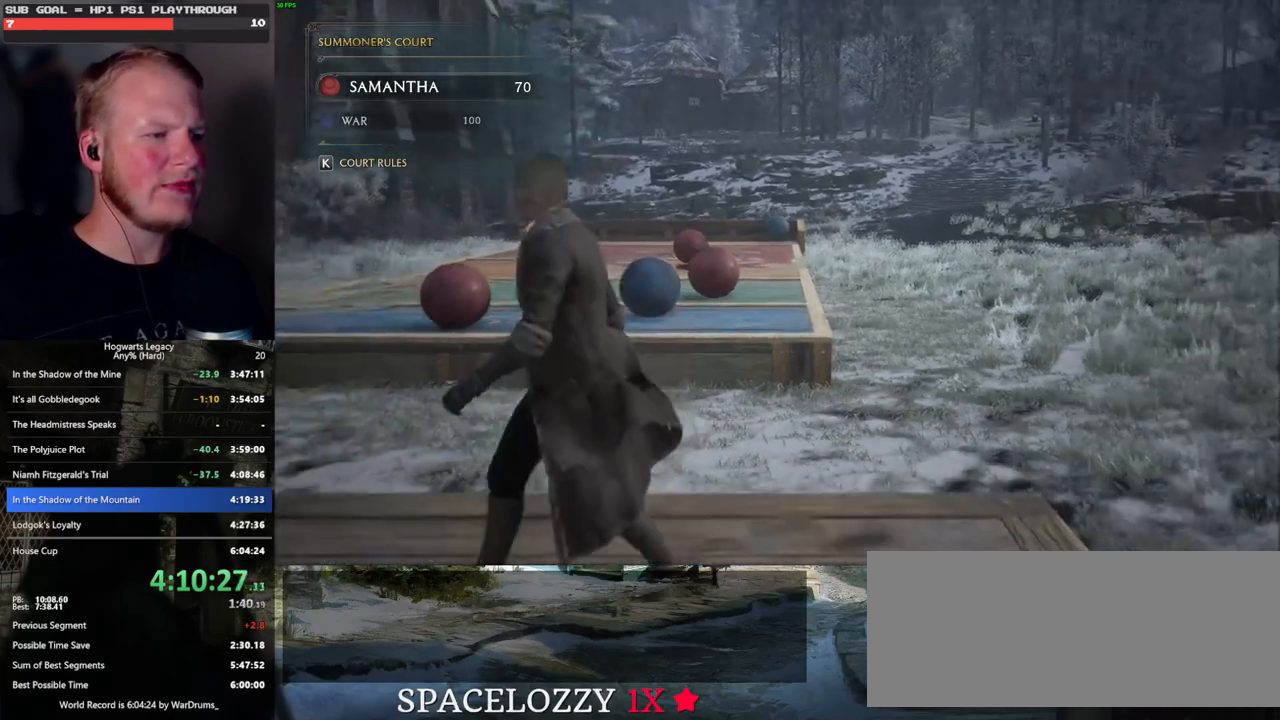
{"keys": ["a", "w"], "mouse": ["right"], "events": [[217, "mouse_right", "down"], [450, "w", "down"]]}
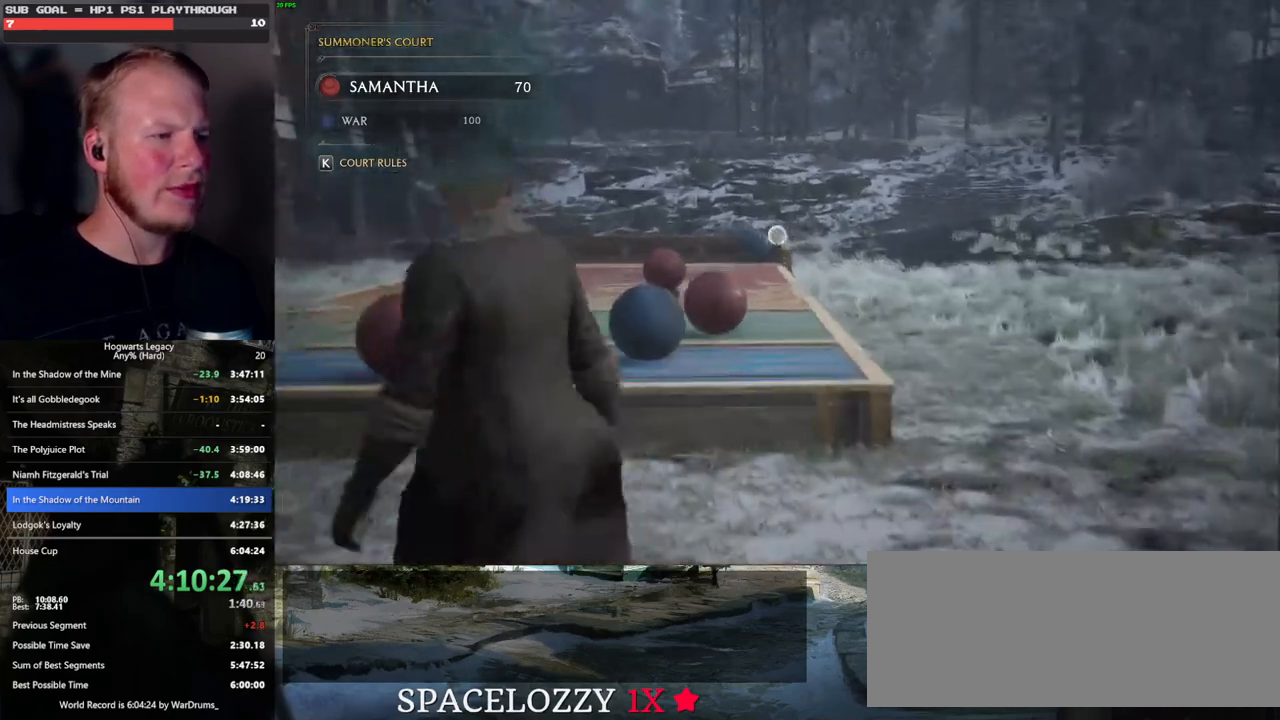
{"keys": [], "mouse": ["right"], "events": [[200, "a", "up"], [483, "w", "up"]]}
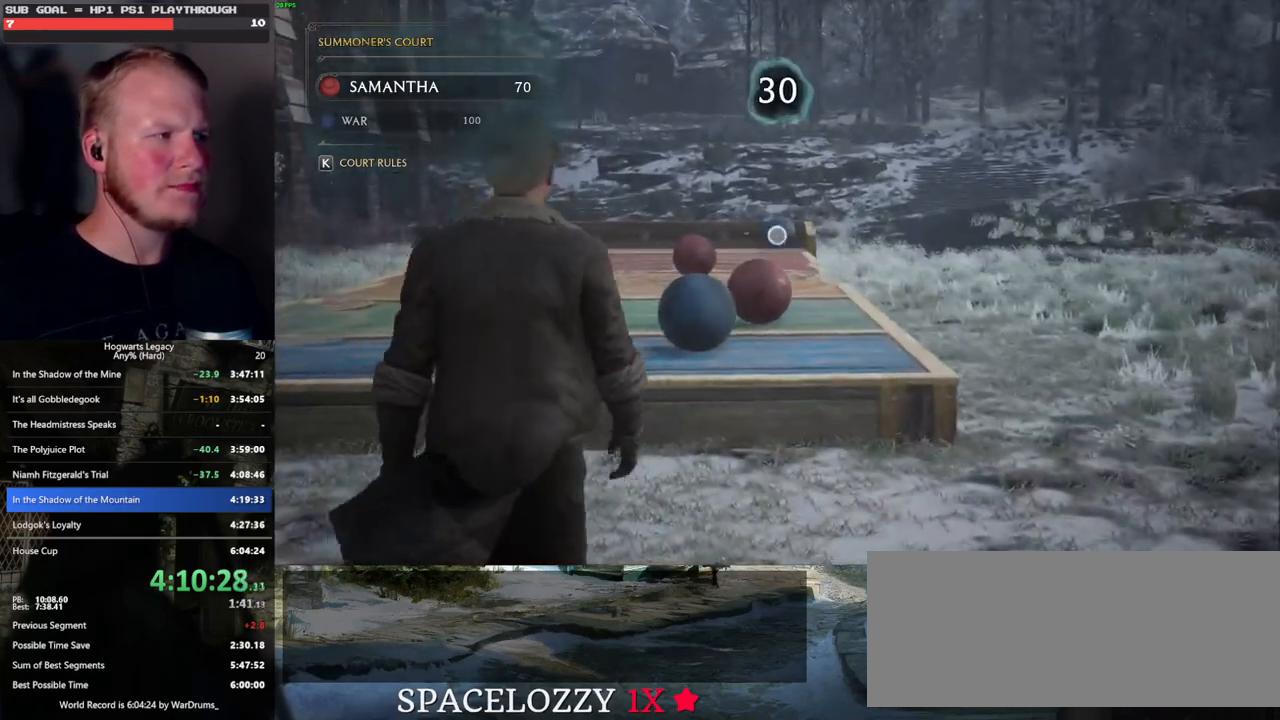
{"keys": [], "mouse": ["right"], "events": []}
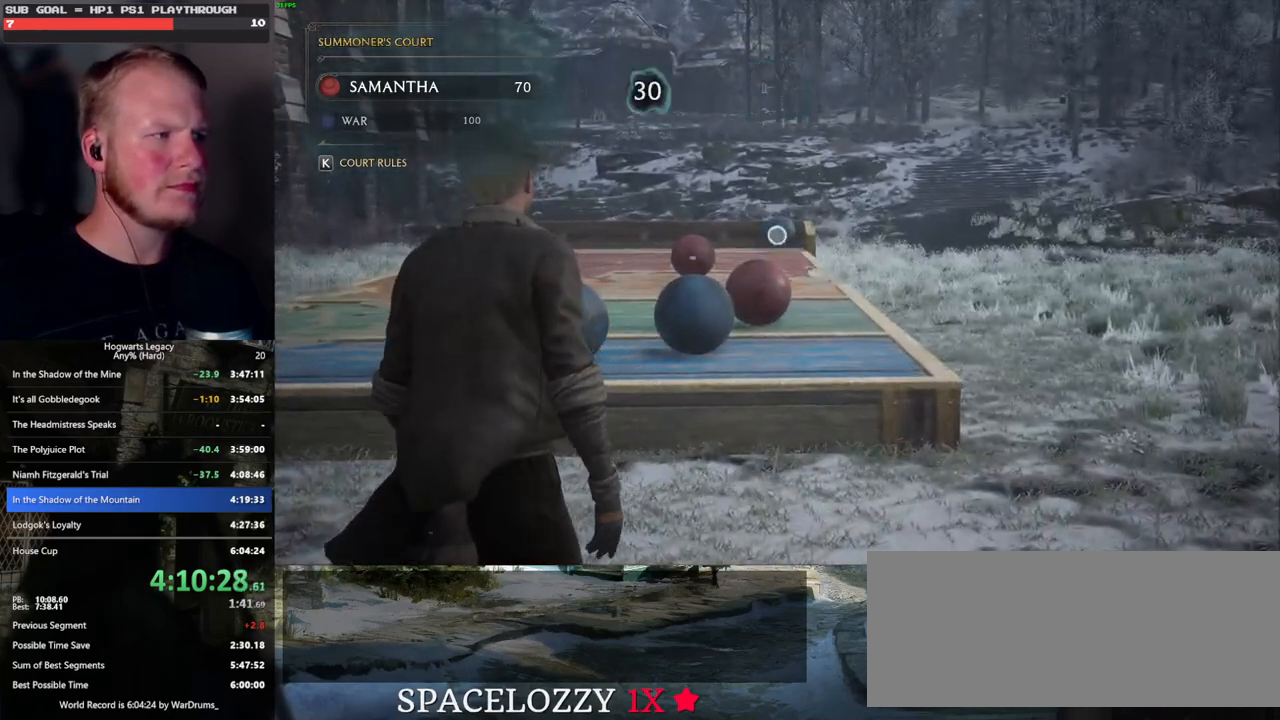
{"keys": ["4"], "mouse": ["right"], "events": [[433, "4", "down"]]}
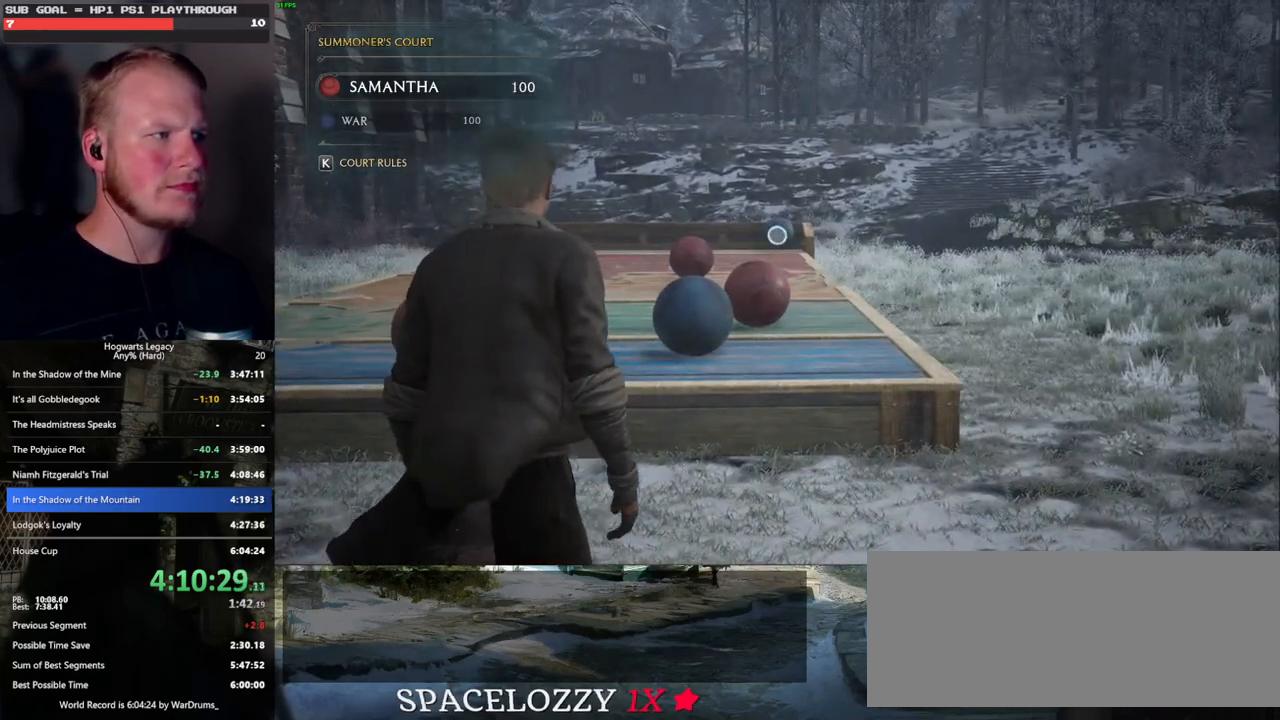
{"keys": [], "mouse": ["right"], "events": [[17, "4", "up"], [100, "4", "down"], [167, "4", "up"], [267, "4", "down"], [317, "4", "up"], [417, "4", "down"], [483, "4", "up"]]}